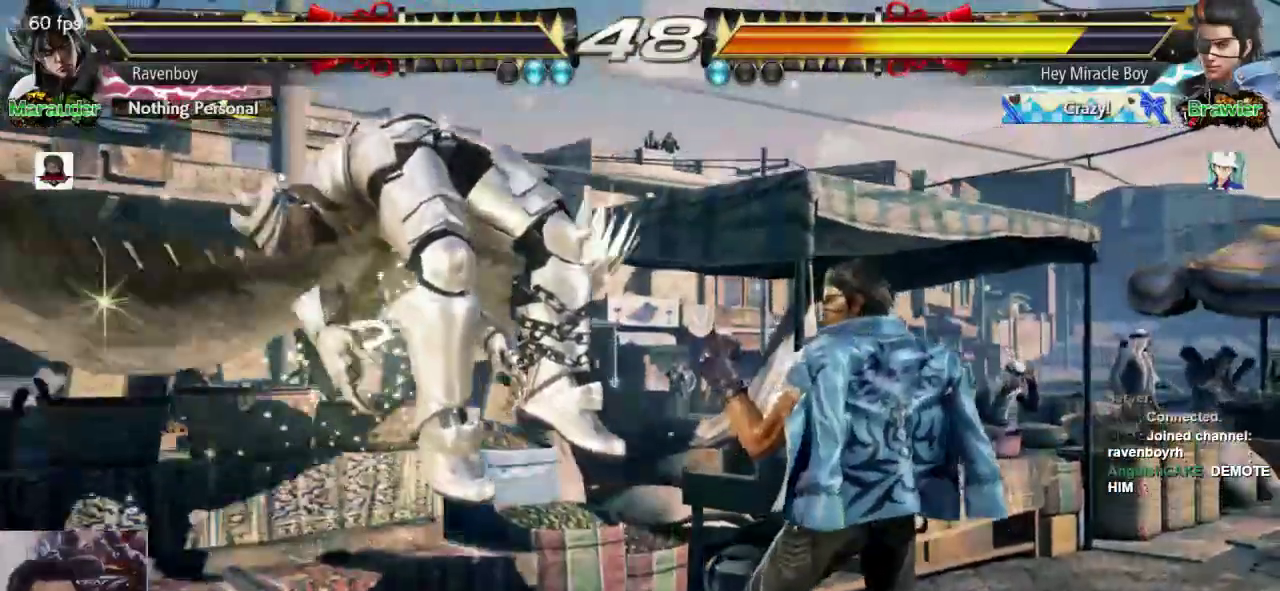
Gameplay with a controller (arcade stick); each line is a JSON object with the inputs held at the frame after it (dt_ms = milliseconds from this image to that frame). "events" lists button and stick changes between this image and that frame as [ms after this image, input, new state], when the widget could be followed in between. Not read: L3 R3.
{"dt_ms": 500, "buttons": [], "left_stick": "center", "events": [[67, "SQUARE", "down"], [133, "L1", "up"], [167, "L1", "down"], [167, "SQUARE", "up"], [200, "L2", "down"], [267, "SQUARE", "down"], [300, "L1", "up"], [333, "L2", "up"], [383, "SQUARE", "up"], [433, "L1", "down"], [450, "L1", "up"]]}
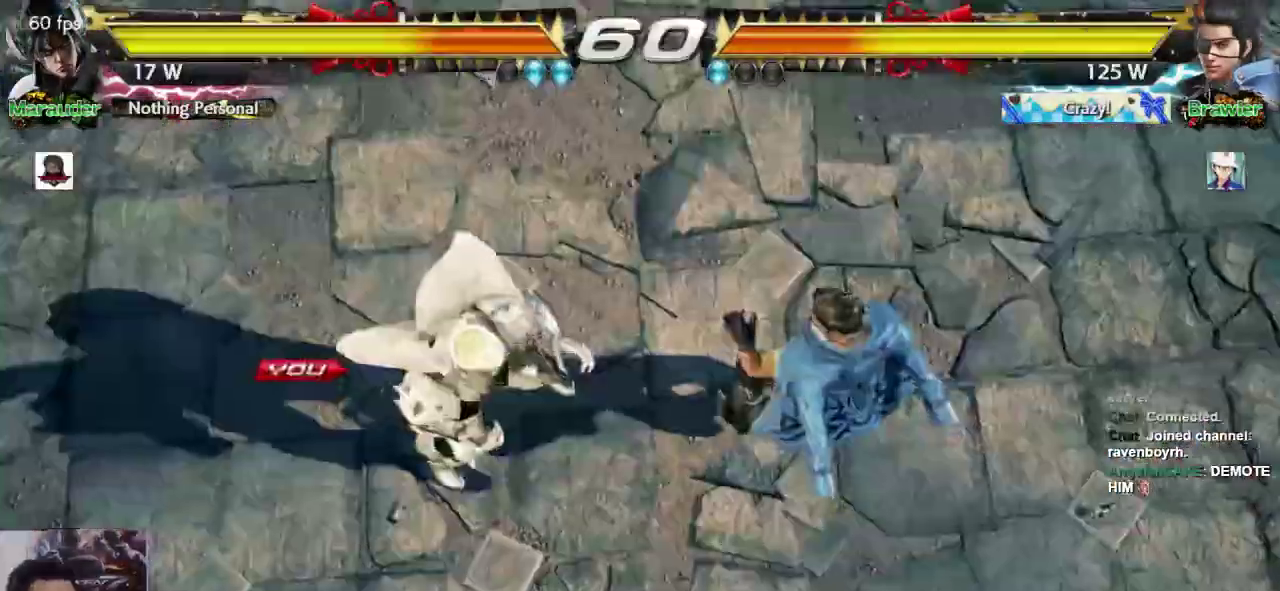
{"dt_ms": 500, "buttons": [], "left_stick": "center", "events": []}
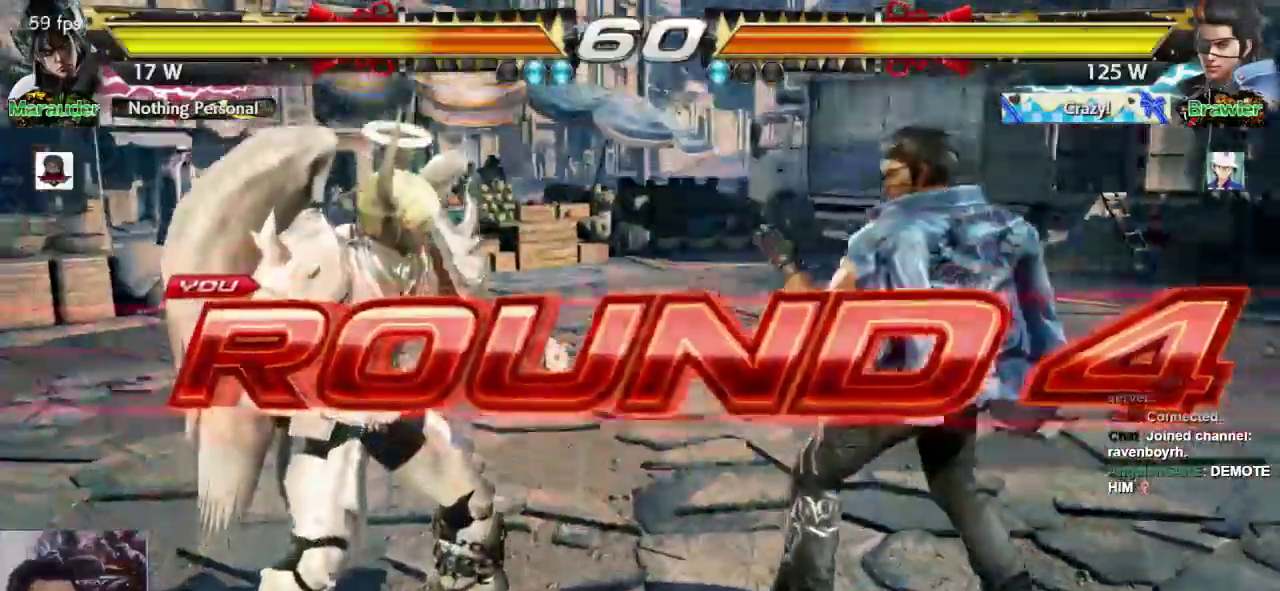
{"dt_ms": 500, "buttons": [], "left_stick": "center", "events": []}
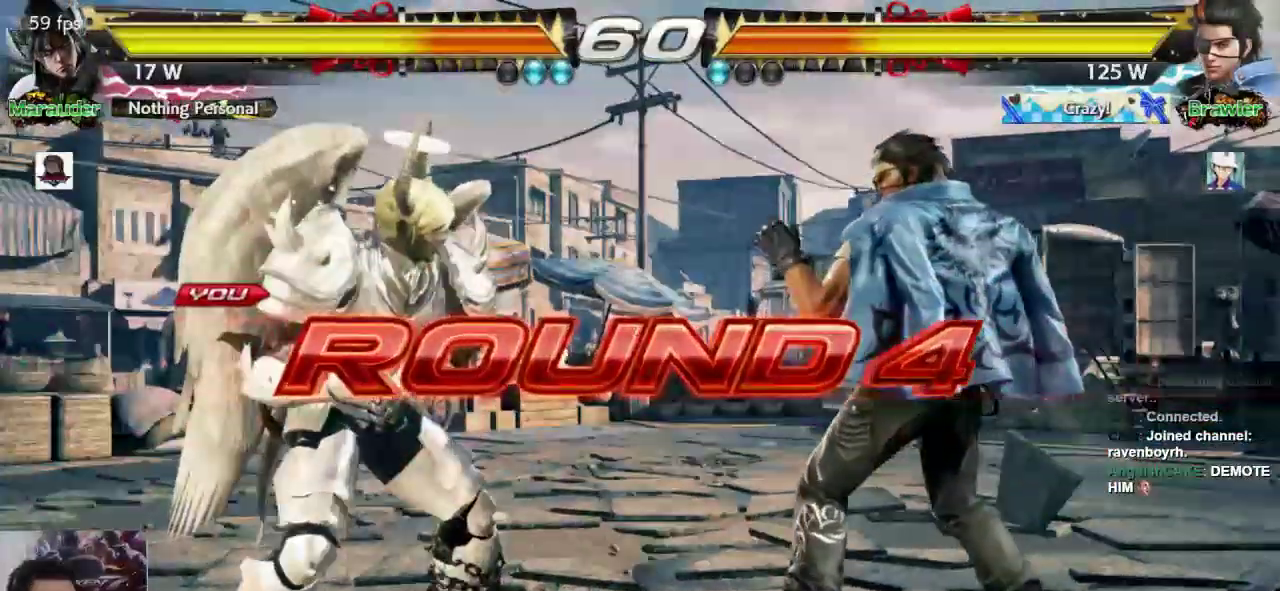
{"dt_ms": 500, "buttons": [], "left_stick": "center", "events": []}
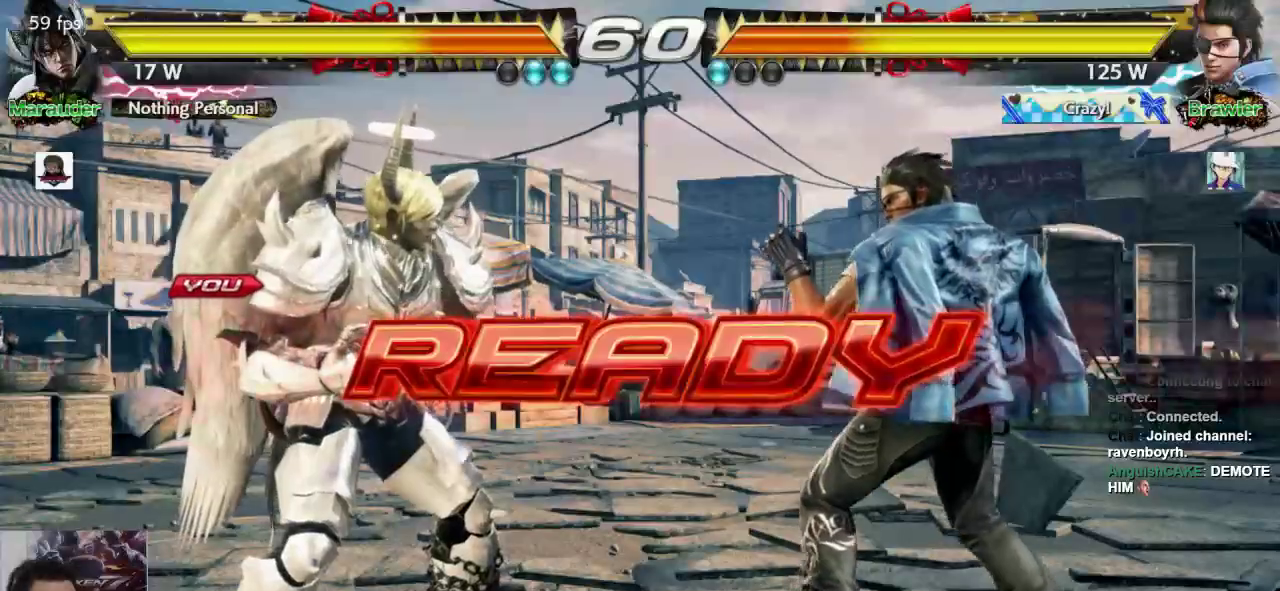
{"dt_ms": 500, "buttons": [], "left_stick": "center", "events": []}
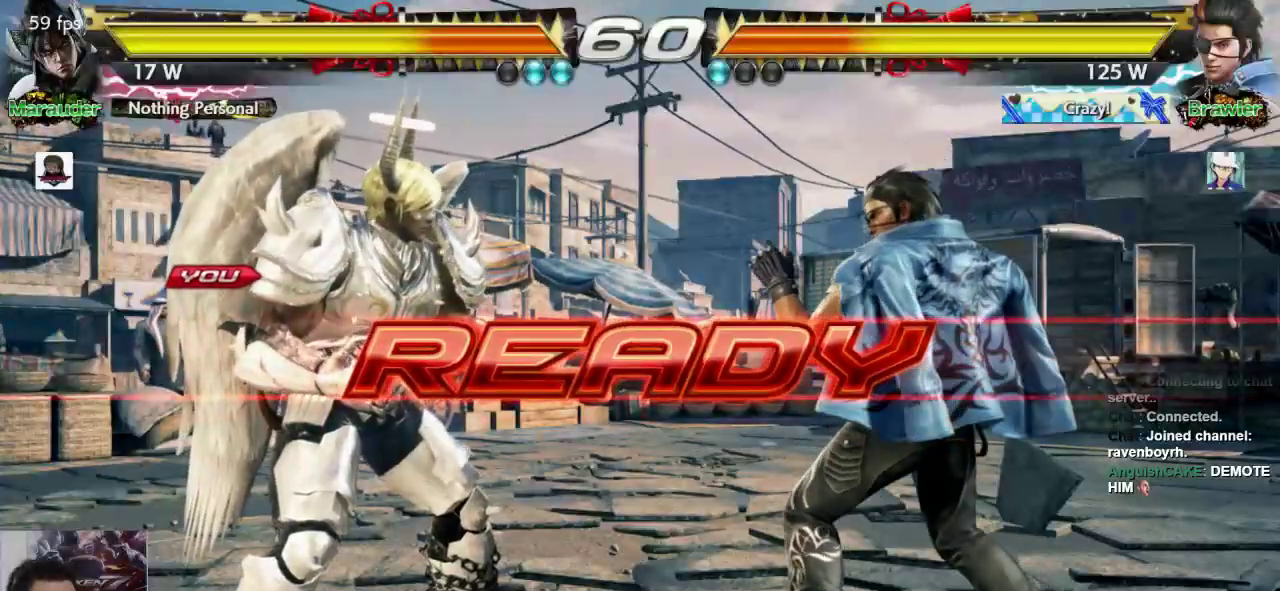
{"dt_ms": 500, "buttons": [], "left_stick": "center", "events": []}
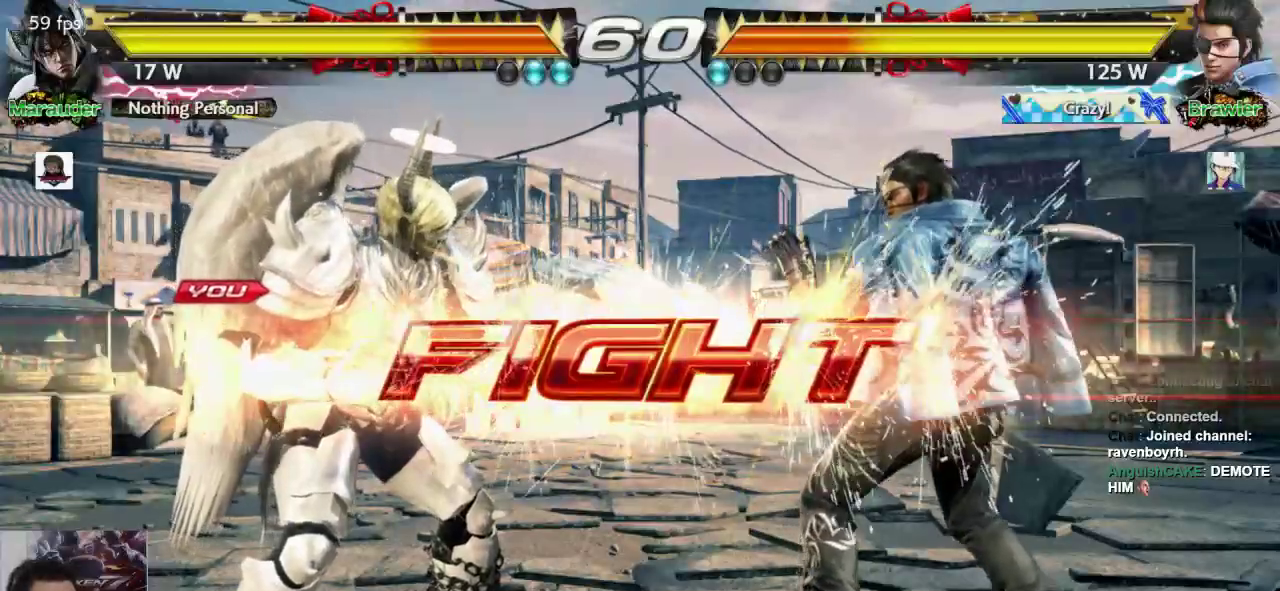
{"dt_ms": 500, "buttons": [], "left_stick": "left", "events": [[67, "left_stick", "left"], [133, "left_stick", "center"], [200, "left_stick", "left"]]}
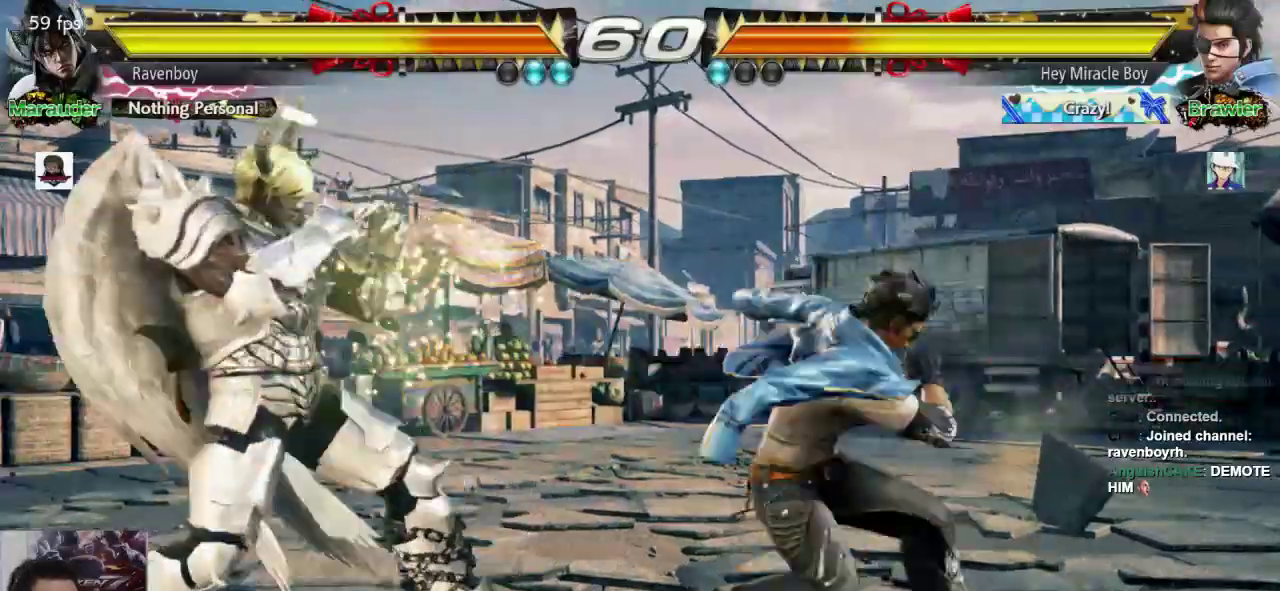
{"dt_ms": 500, "buttons": [], "left_stick": "left", "events": [[183, "left_stick", "center"], [450, "left_stick", "left"]]}
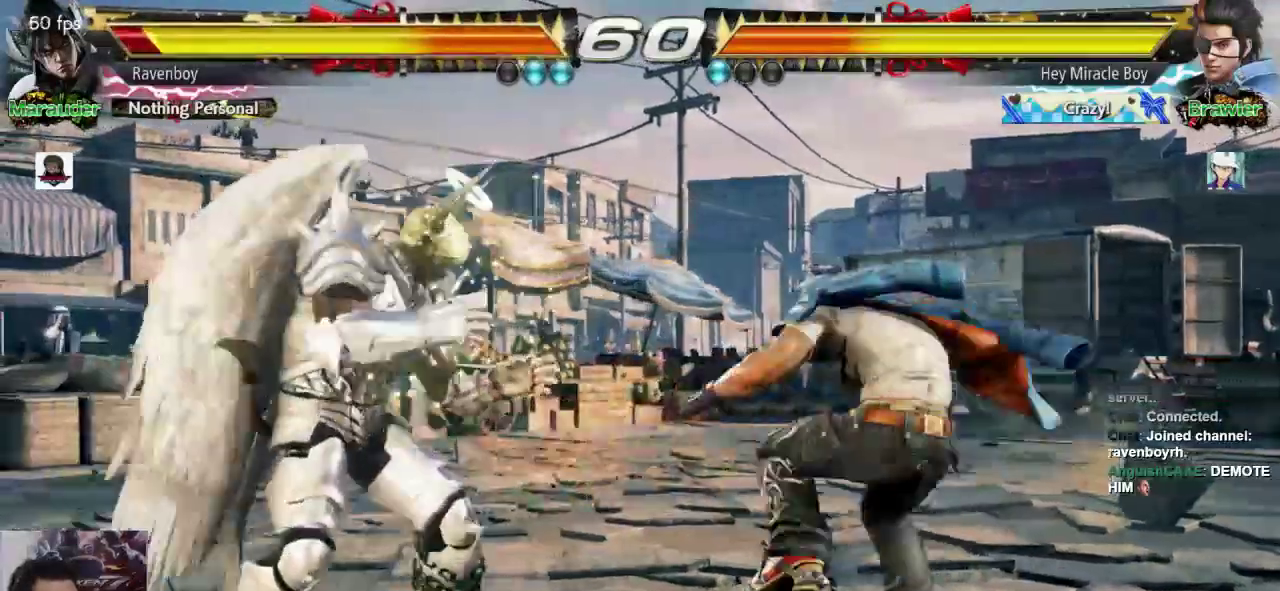
{"dt_ms": 1000, "buttons": [], "left_stick": "center"}
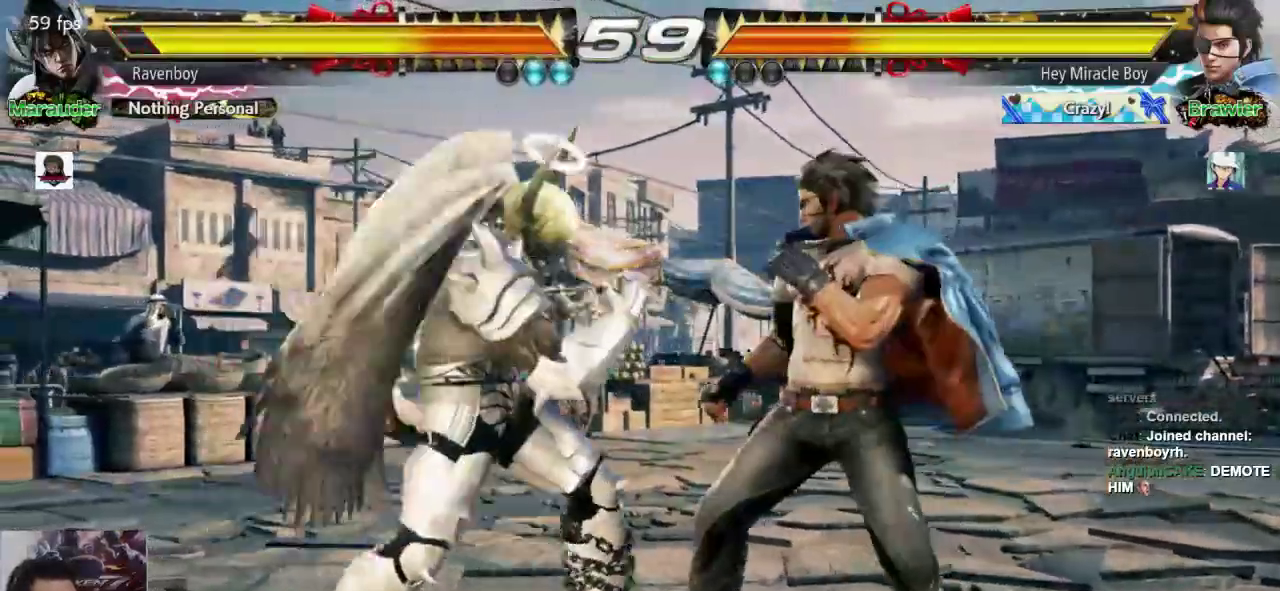
{"dt_ms": 500, "buttons": [], "left_stick": "right", "events": [[350, "left_stick", "right"]]}
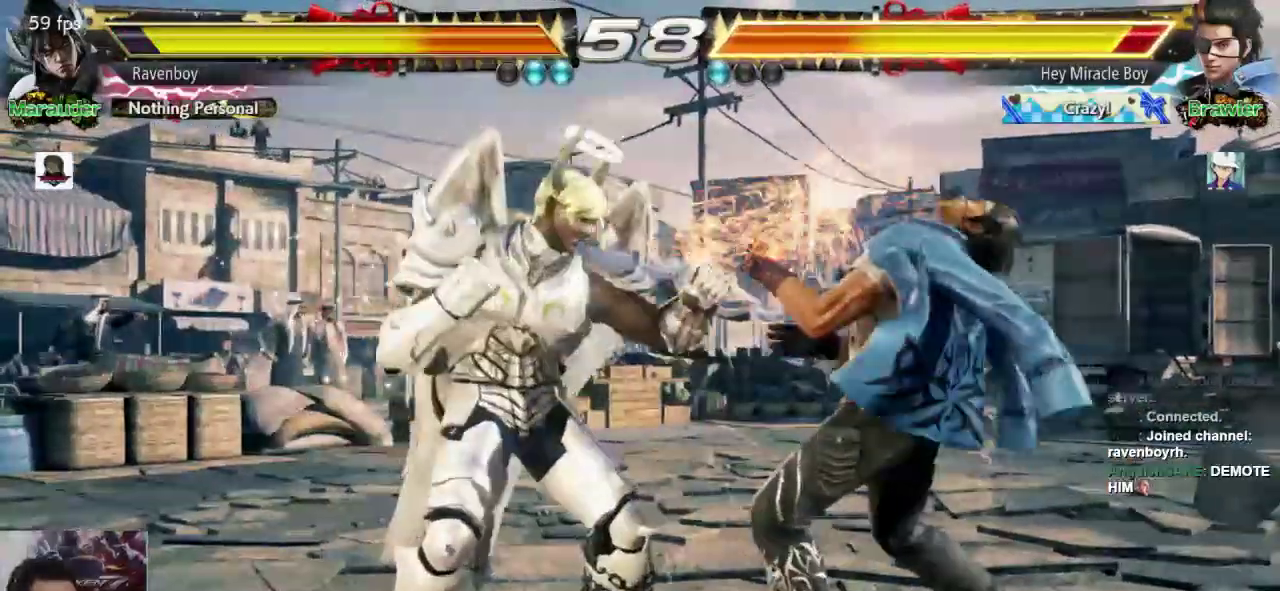
{"dt_ms": 500, "buttons": [], "left_stick": "center", "events": [[67, "left_stick", "center"], [100, "CROSS", "down"], [100, "SQUARE", "down"], [200, "CROSS", "up"], [200, "SQUARE", "up"]]}
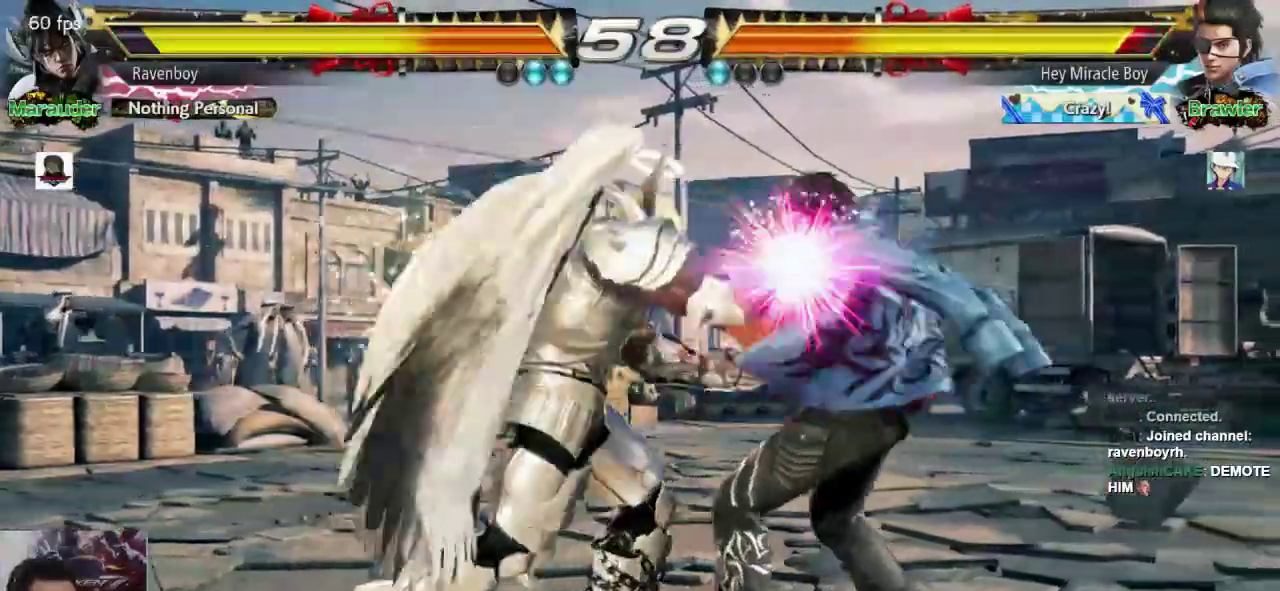
{"dt_ms": 500, "buttons": [], "left_stick": "center", "events": []}
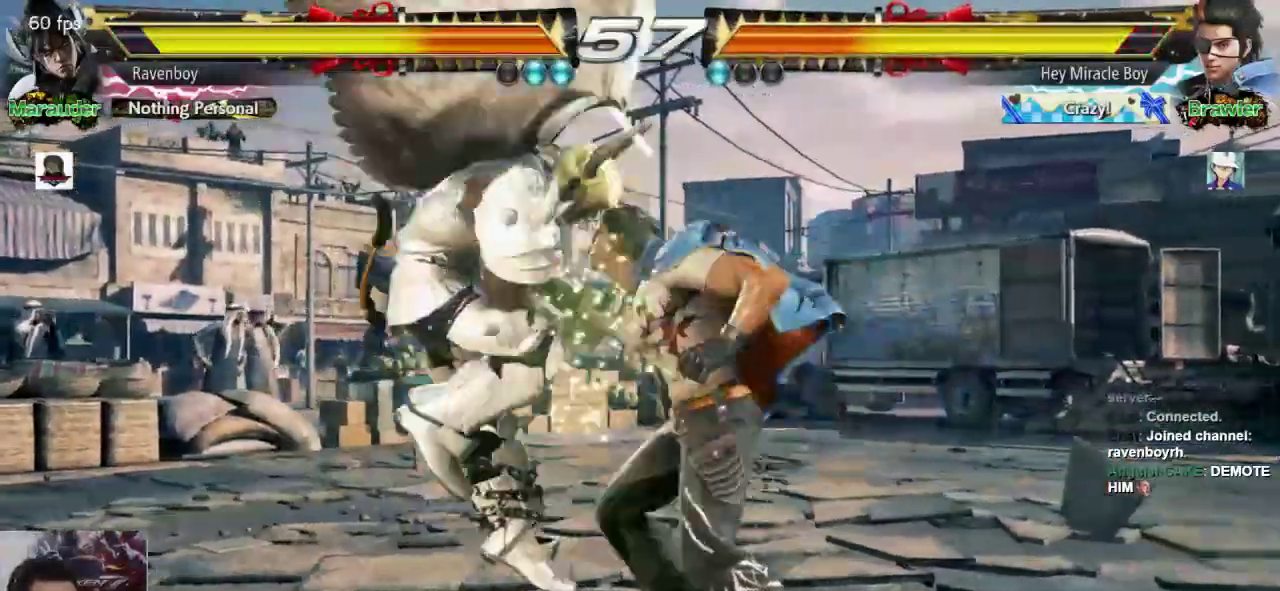
{"dt_ms": 500, "buttons": [], "left_stick": "center", "events": []}
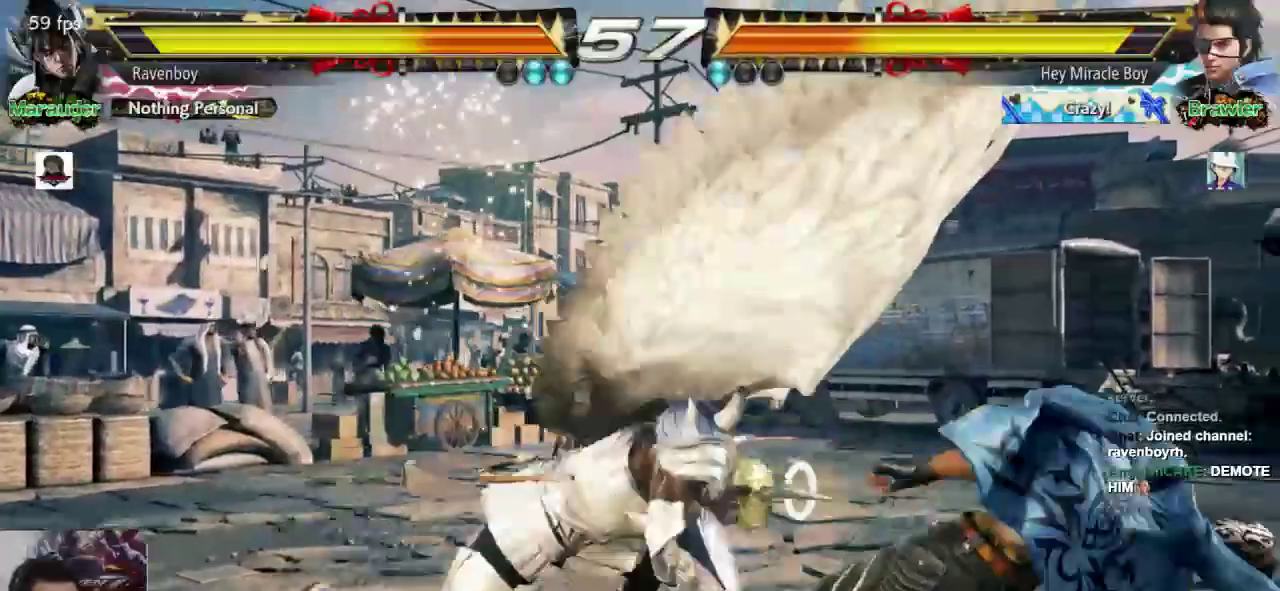
{"dt_ms": 500, "buttons": [], "left_stick": "center", "events": [[350, "left_stick", "up"], [450, "left_stick", "center"]]}
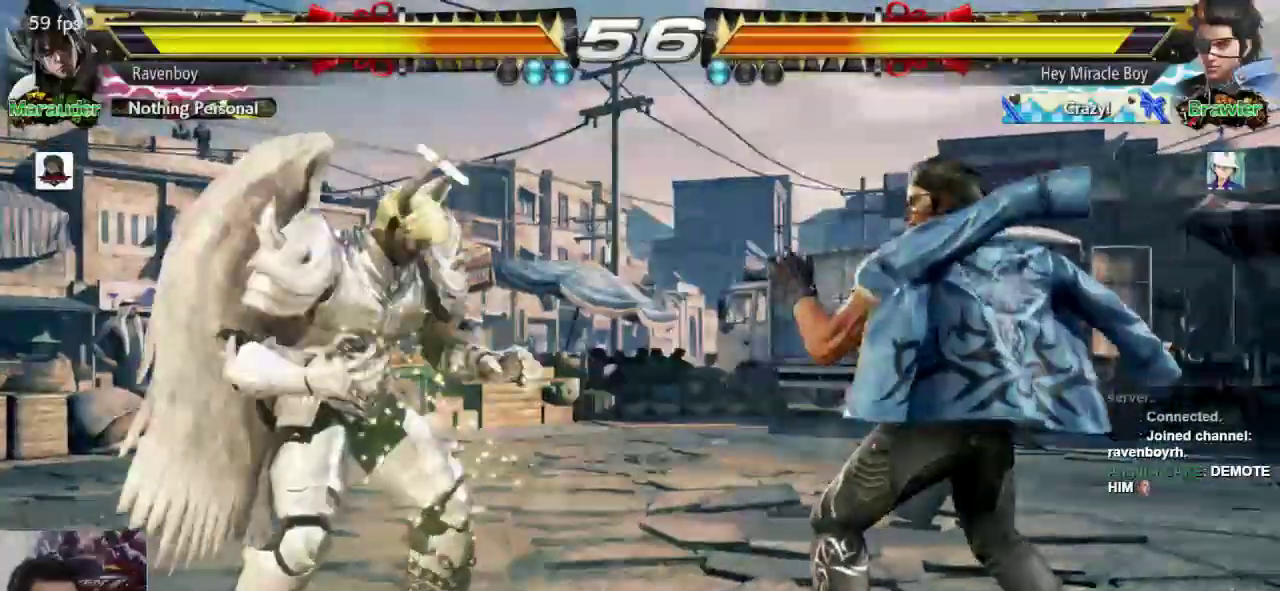
{"dt_ms": 500, "buttons": [], "left_stick": "center", "events": [[117, "SQUARE", "down"], [217, "SQUARE", "up"]]}
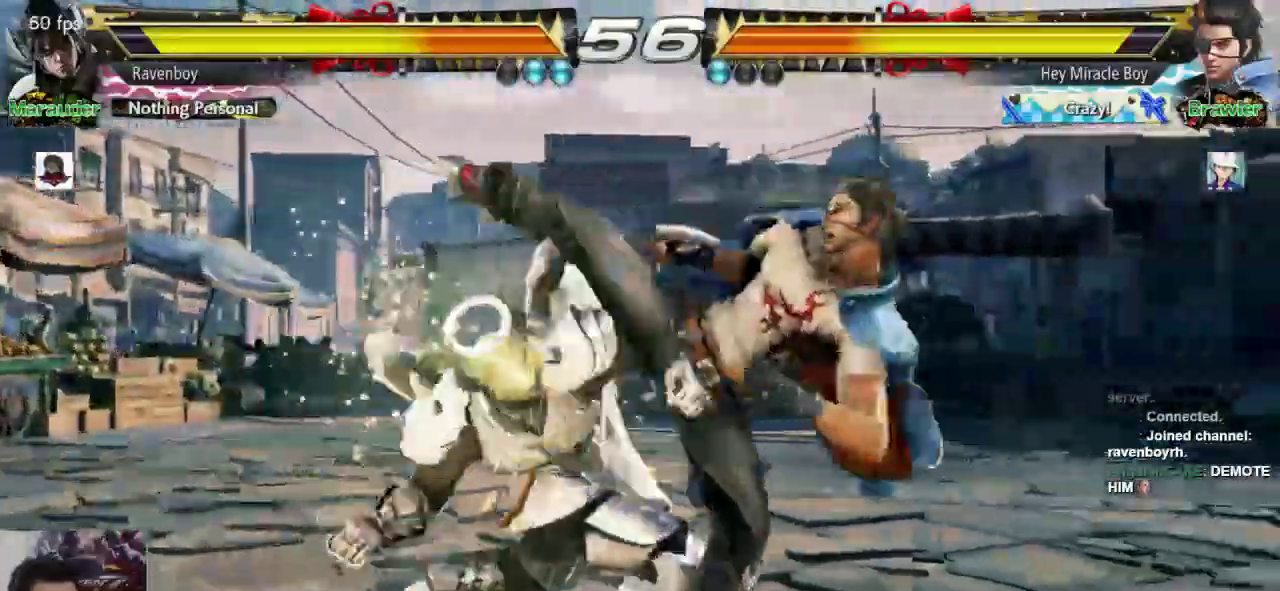
{"dt_ms": 500, "buttons": [], "left_stick": "up-right"}
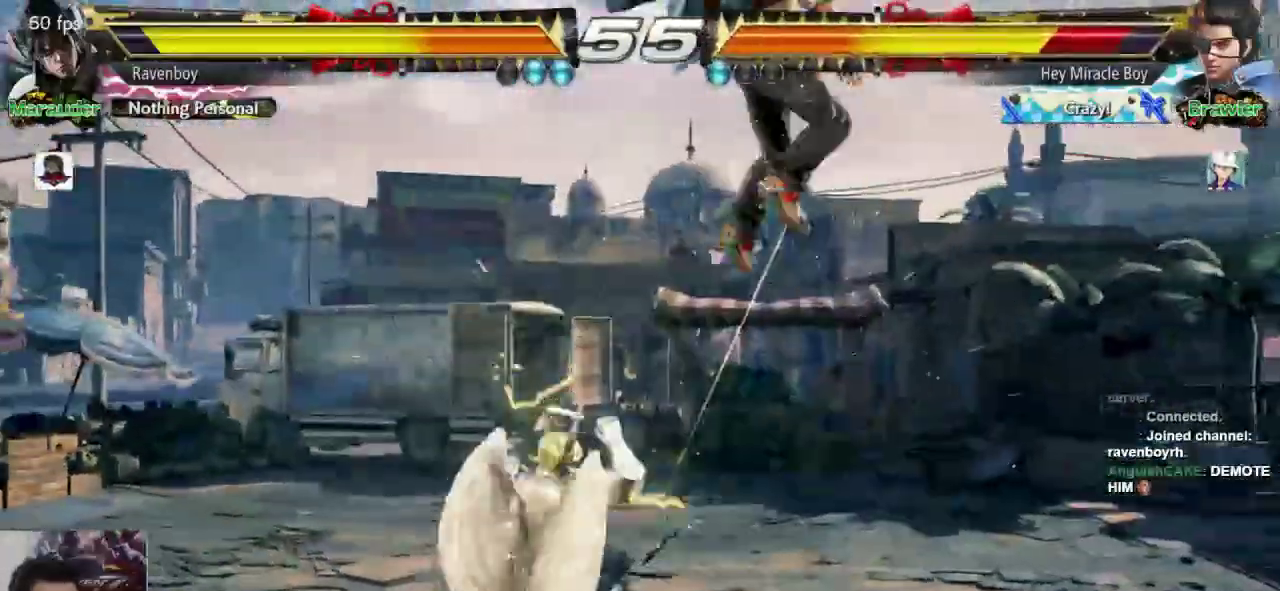
{"dt_ms": 500, "buttons": [], "left_stick": "center", "events": [[300, "CROSS", "down"], [300, "left_stick", "center"], [400, "CROSS", "up"]]}
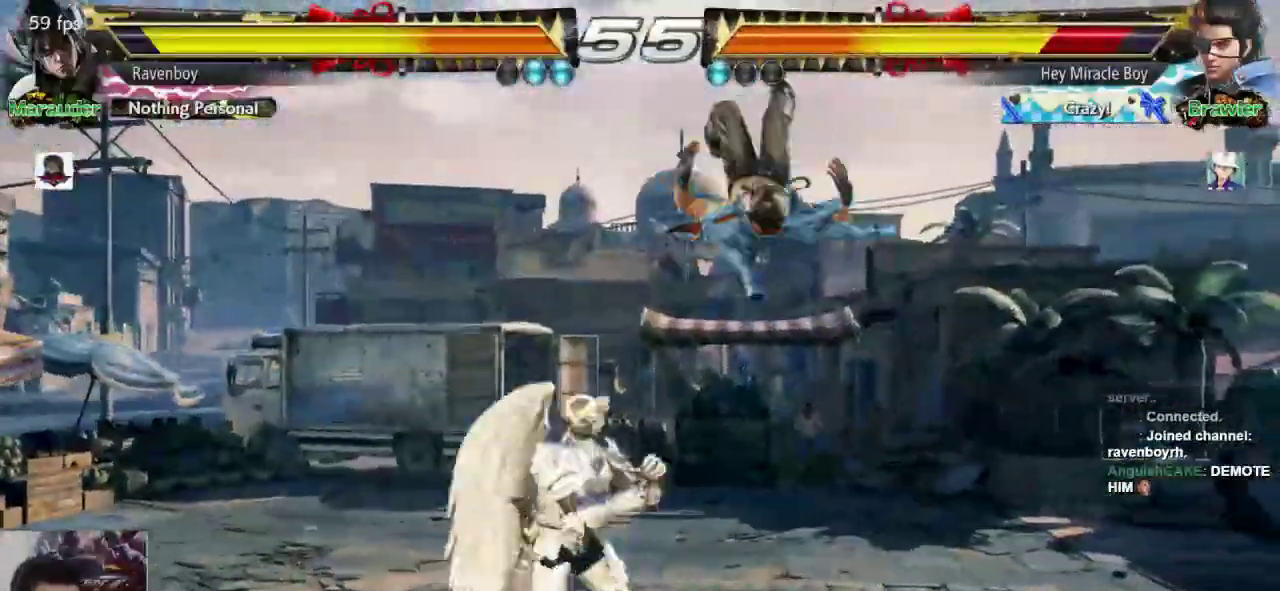
{"dt_ms": 500, "buttons": ["L1"], "left_stick": "right", "events": [[100, "left_stick", "right"], [467, "L1", "down"]]}
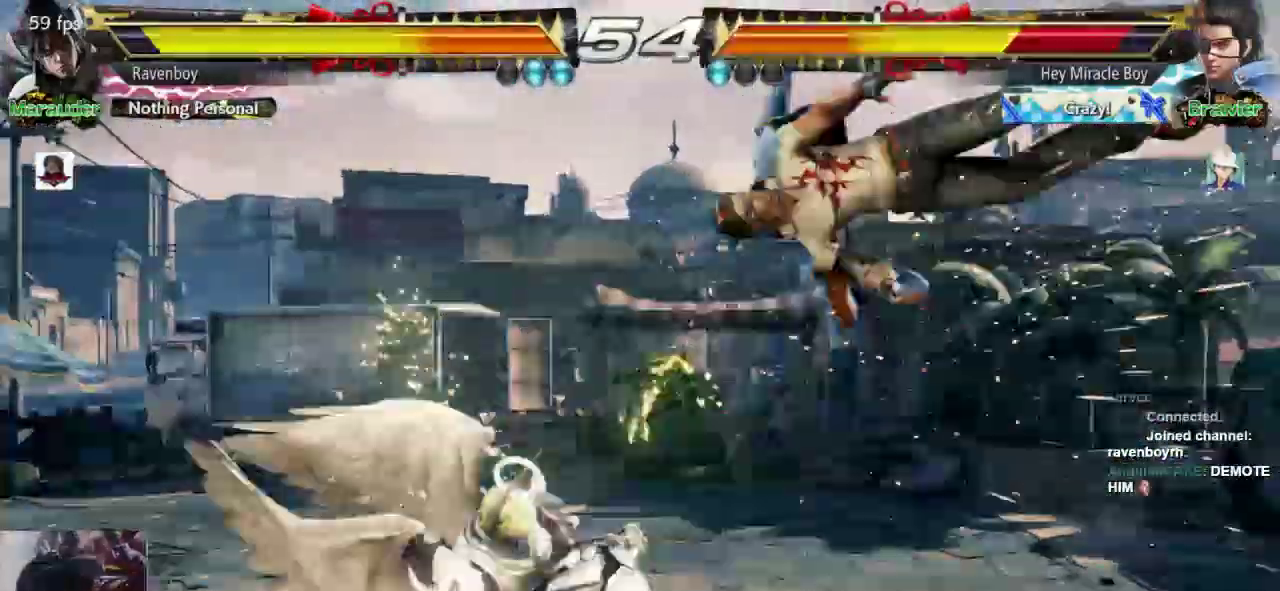
{"dt_ms": 500, "buttons": [], "left_stick": "center", "events": [[100, "L1", "up"], [100, "left_stick", "center"], [300, "left_stick", "left"], [400, "SQUARE", "down"], [467, "SQUARE", "up"], [500, "left_stick", "center"]]}
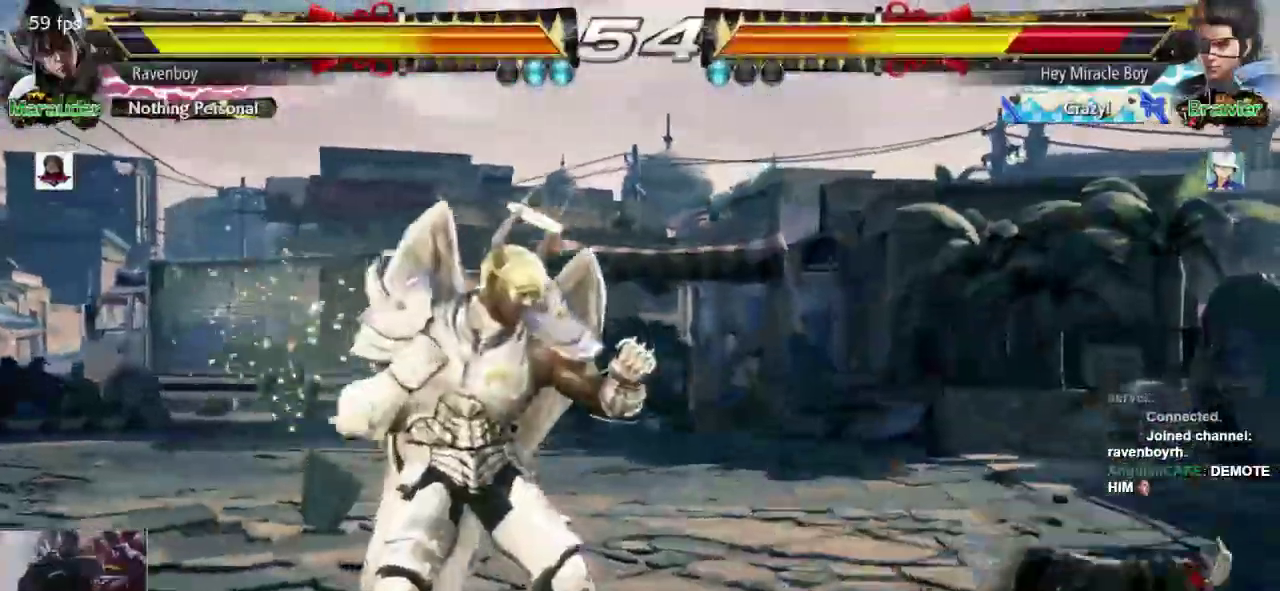
{"dt_ms": 500, "buttons": [], "left_stick": "center", "events": []}
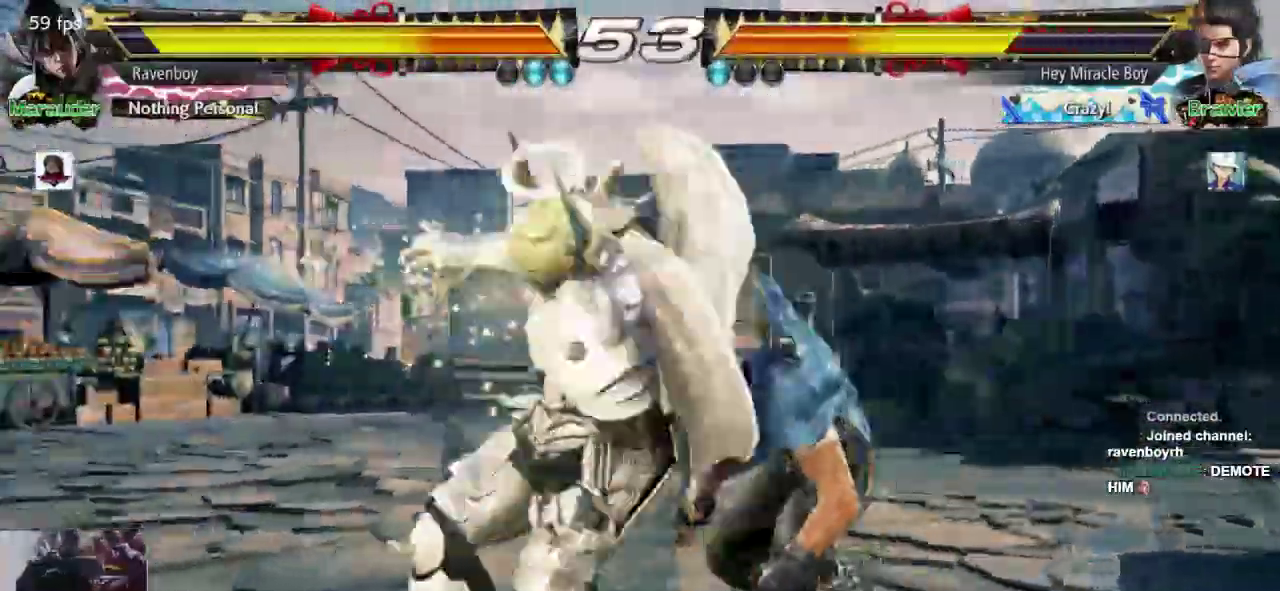
{"dt_ms": 500, "buttons": [], "left_stick": "up-right", "events": [[17, "left_stick", "down-right"], [350, "left_stick", "up-right"], [383, "CROSS", "down"], [483, "CROSS", "up"]]}
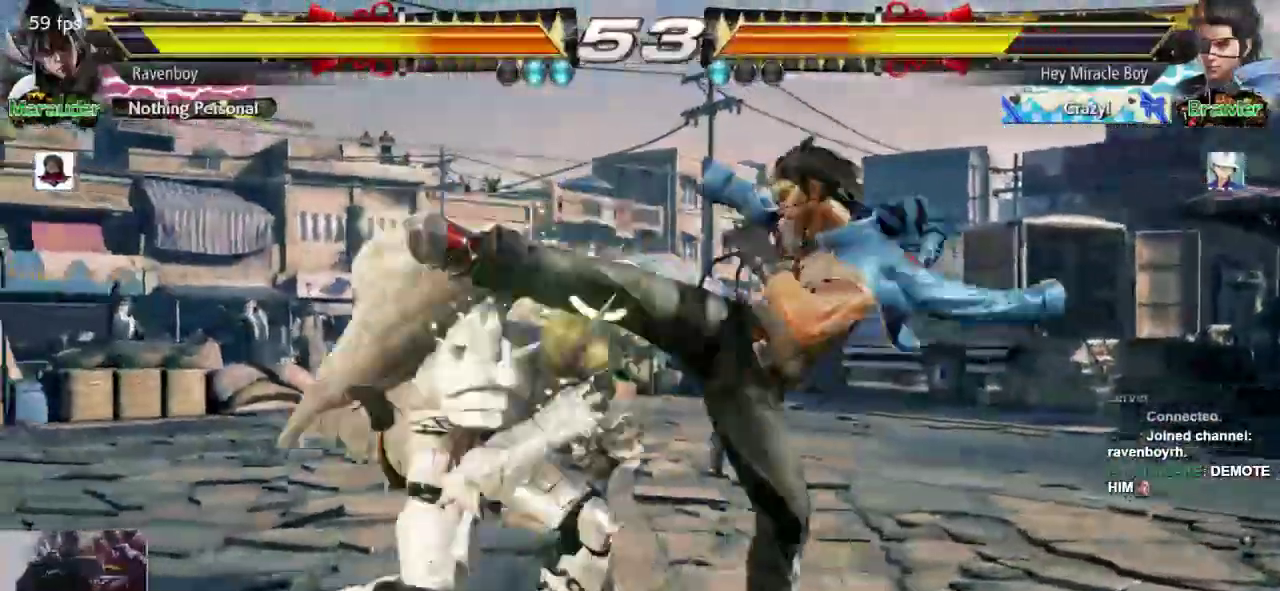
{"dt_ms": 500, "buttons": [], "left_stick": "left", "events": [[83, "left_stick", "center"], [417, "left_stick", "left"]]}
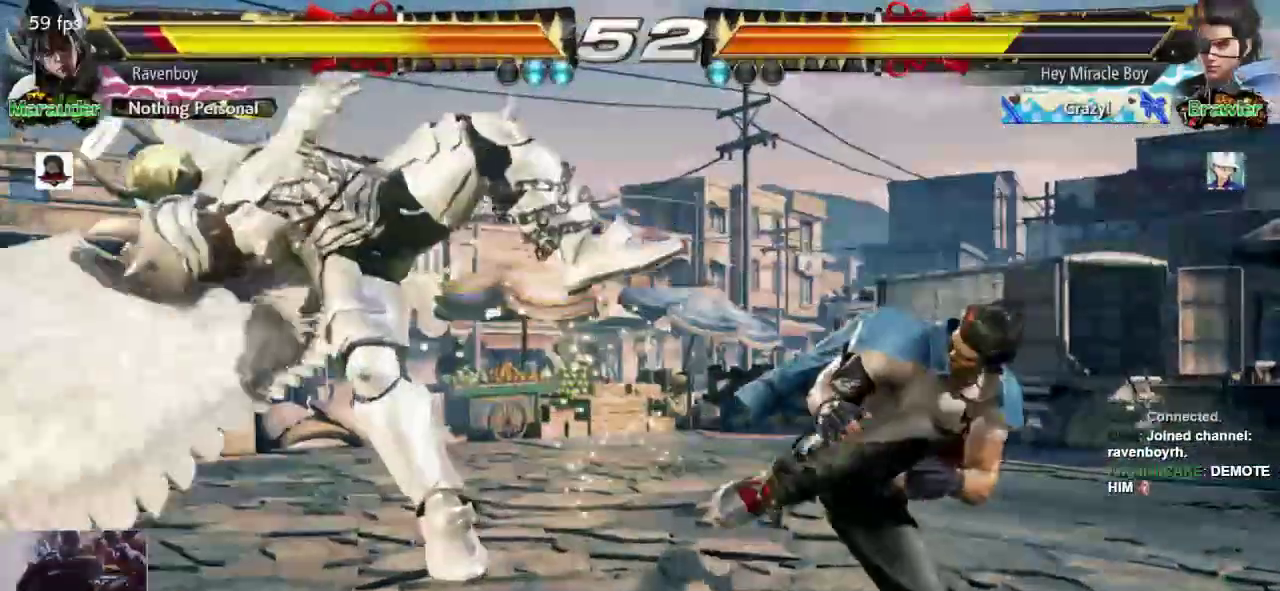
{"dt_ms": 1000, "buttons": ["CROSS", "L2"], "left_stick": "center"}
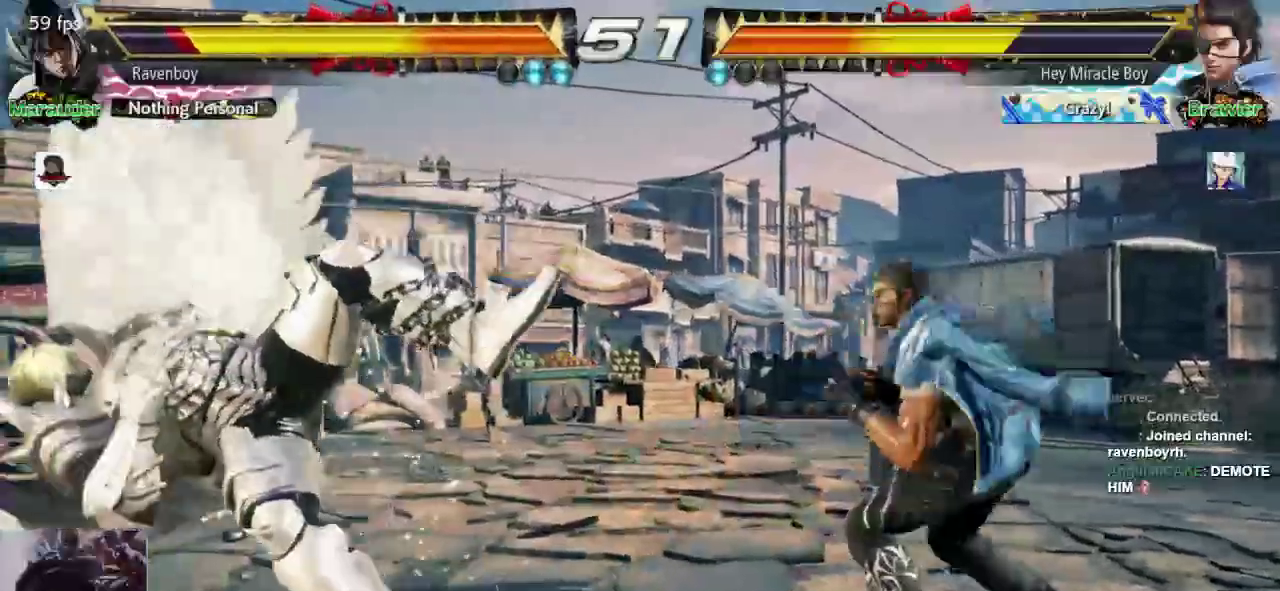
{"dt_ms": 500, "buttons": [], "left_stick": "left", "events": [[33, "CROSS", "up"], [33, "L2", "up"], [100, "CROSS", "down"], [100, "L2", "down"], [233, "CROSS", "up"], [233, "L2", "up"], [433, "left_stick", "left"]]}
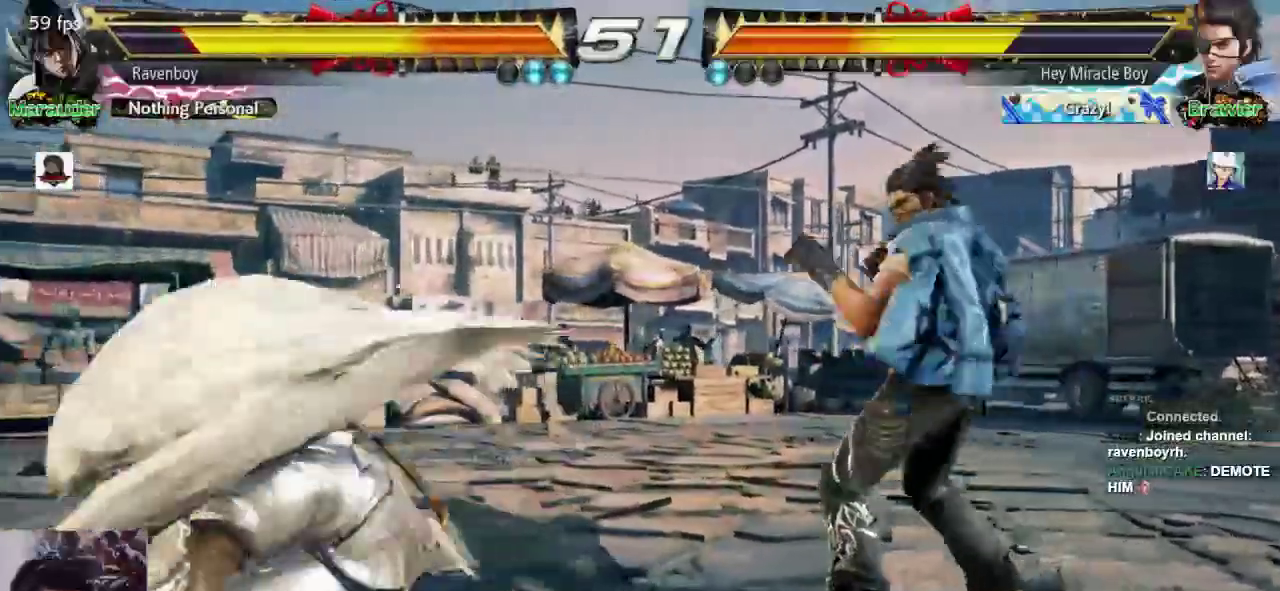
{"dt_ms": 500, "buttons": [], "left_stick": "left", "events": [[33, "left_stick", "center"], [100, "left_stick", "left"]]}
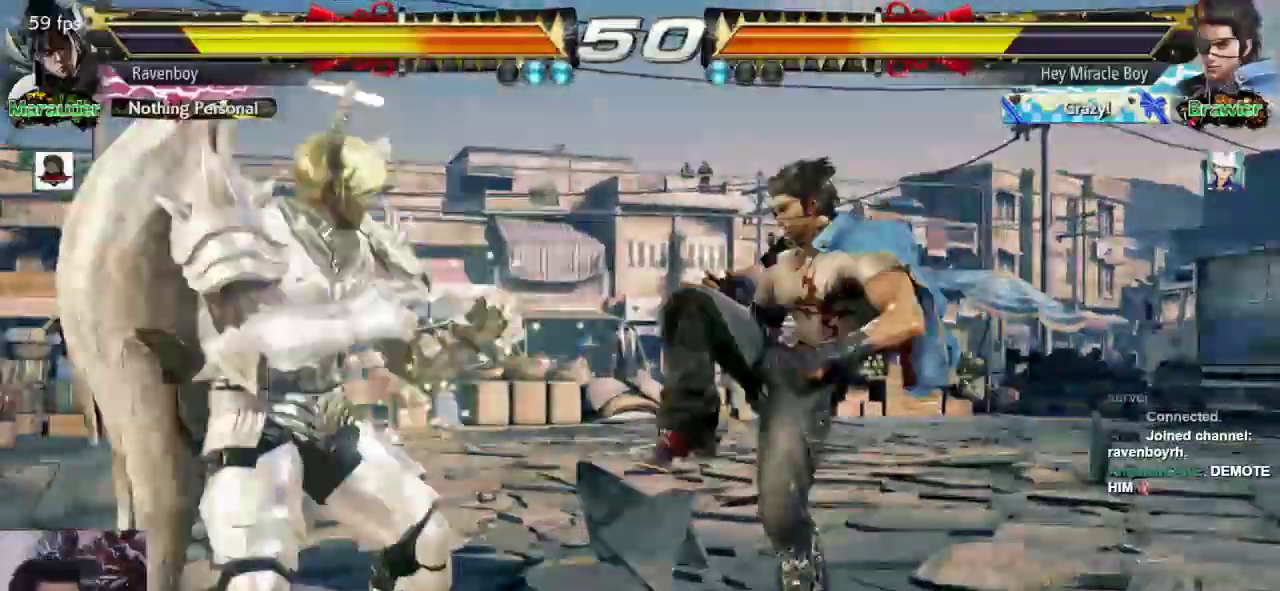
{"dt_ms": 500, "buttons": [], "left_stick": "center", "events": [[183, "left_stick", "center"], [383, "left_stick", "left"], [450, "left_stick", "center"]]}